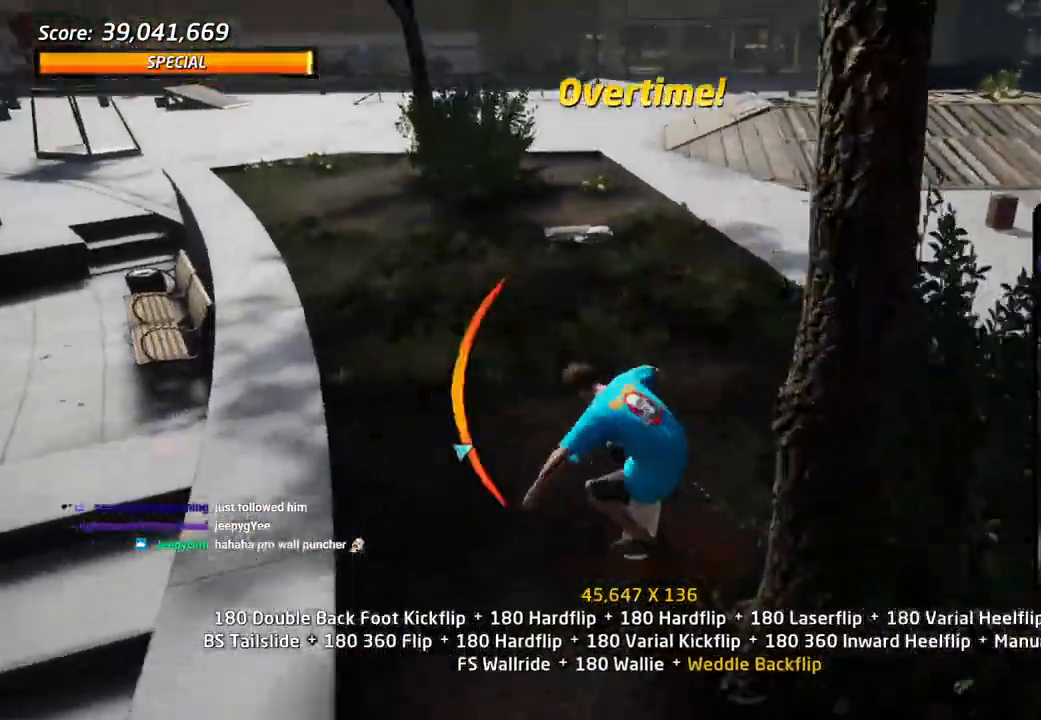
Gameplay with a controller (PlayStation layout); each line is a JSON object with the inputs held at the frame after it. "events" lists button and stick changes between this image and that frame as [ms after this image, input, new state], when the widget could be followed in between.
{"buttons": ["TRIANGLE", "DPAD_DOWN", "DPAD_LEFT"], "left_stick": "center", "right_stick": "center"}
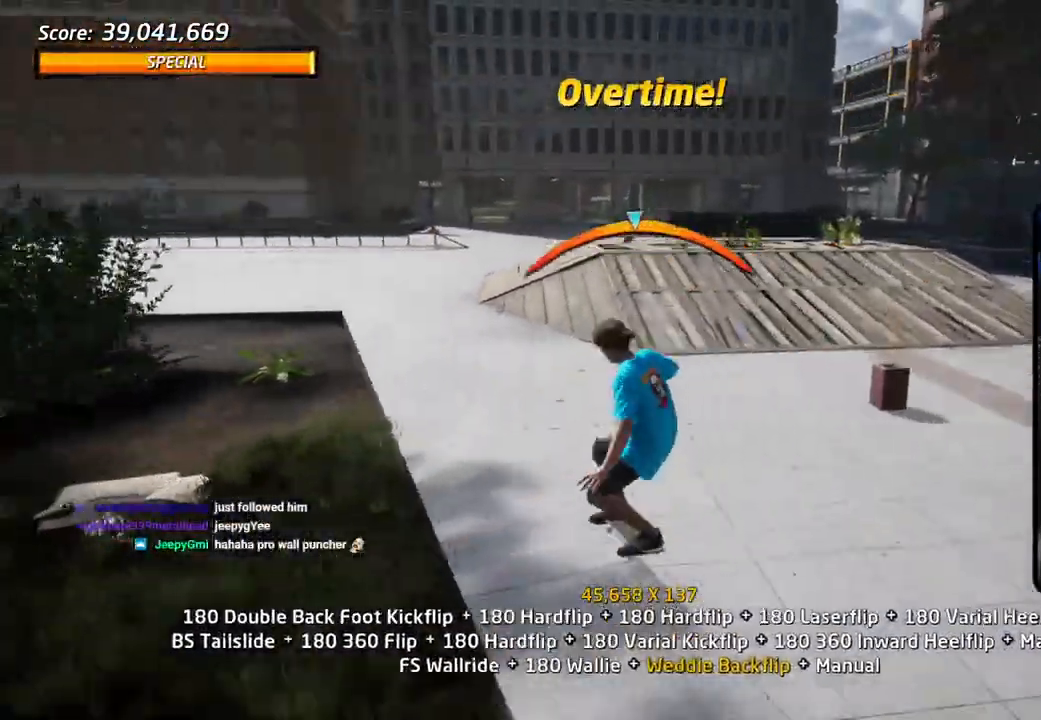
{"buttons": ["CROSS", "L1", "DPAD_UP"], "left_stick": "center", "right_stick": "center"}
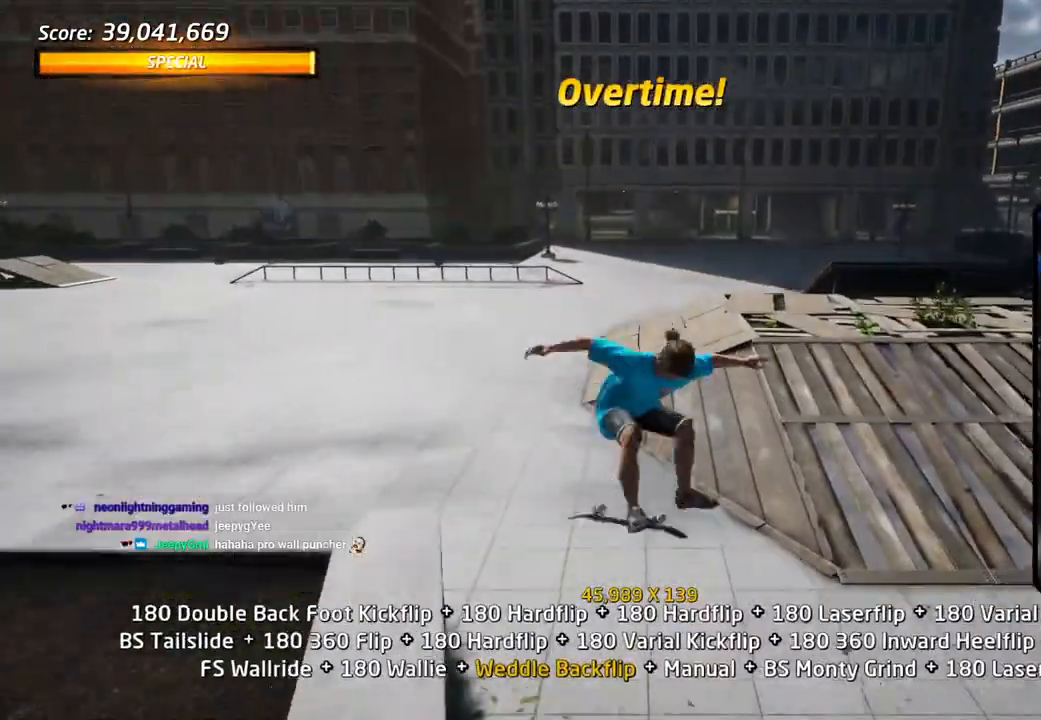
{"buttons": ["CROSS", "DPAD_DOWN", "DPAD_RIGHT"], "left_stick": "center", "right_stick": "center"}
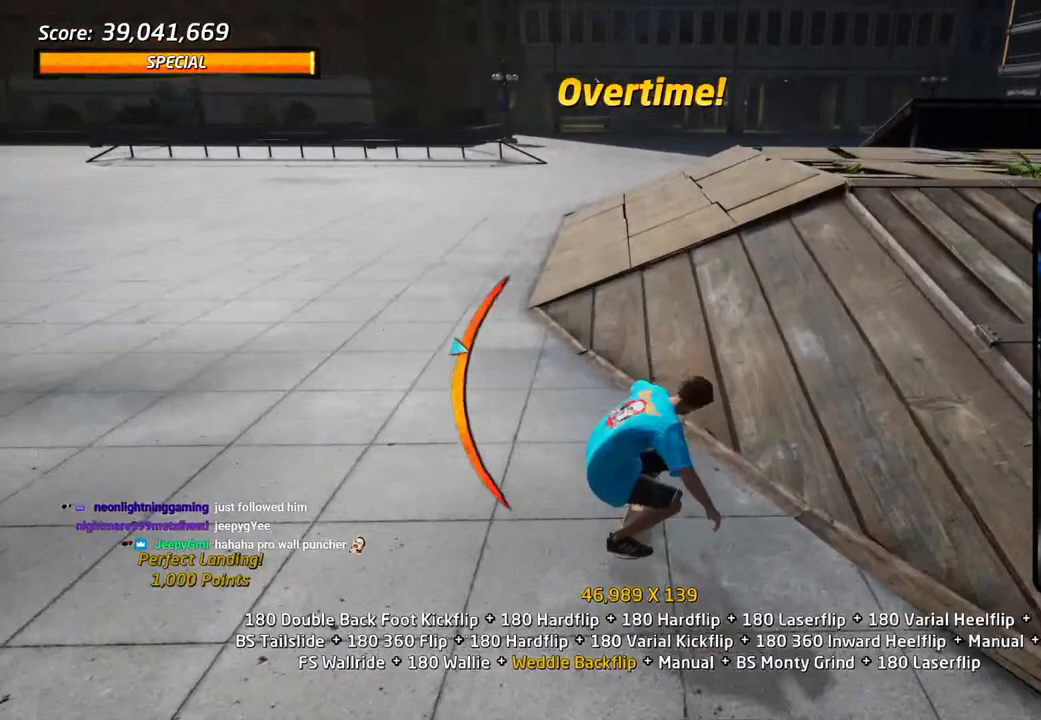
{"buttons": ["SQUARE", "R1", "DPAD_RIGHT"], "left_stick": "center", "right_stick": "center", "events": [[33, "DPAD_DOWN", "up"], [50, "DPAD_UP", "down"], [200, "SQUARE", "down"], [217, "CROSS", "up"], [233, "R1", "down"], [317, "SQUARE", "up"], [367, "SQUARE", "down"], [433, "DPAD_UP", "up"]]}
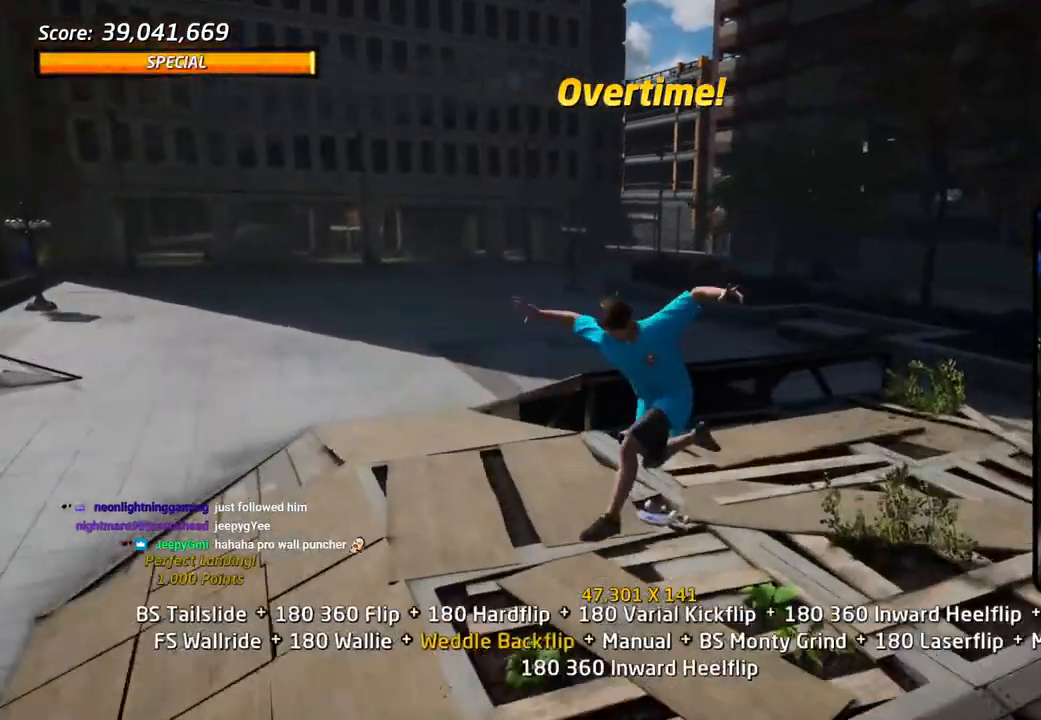
{"buttons": ["TRIANGLE", "DPAD_UP"], "left_stick": "center", "right_stick": "center", "events": [[33, "SQUARE", "up"], [200, "DPAD_RIGHT", "up"], [200, "DPAD_UP", "down"], [267, "TRIANGLE", "down"], [350, "DPAD_UP", "up"], [400, "DPAD_DOWN", "down"], [483, "DPAD_RIGHT", "down"], [500, "DPAD_DOWN", "up"], [500, "DPAD_RIGHT", "up"], [500, "DPAD_UP", "down"], [500, "R1", "up"]]}
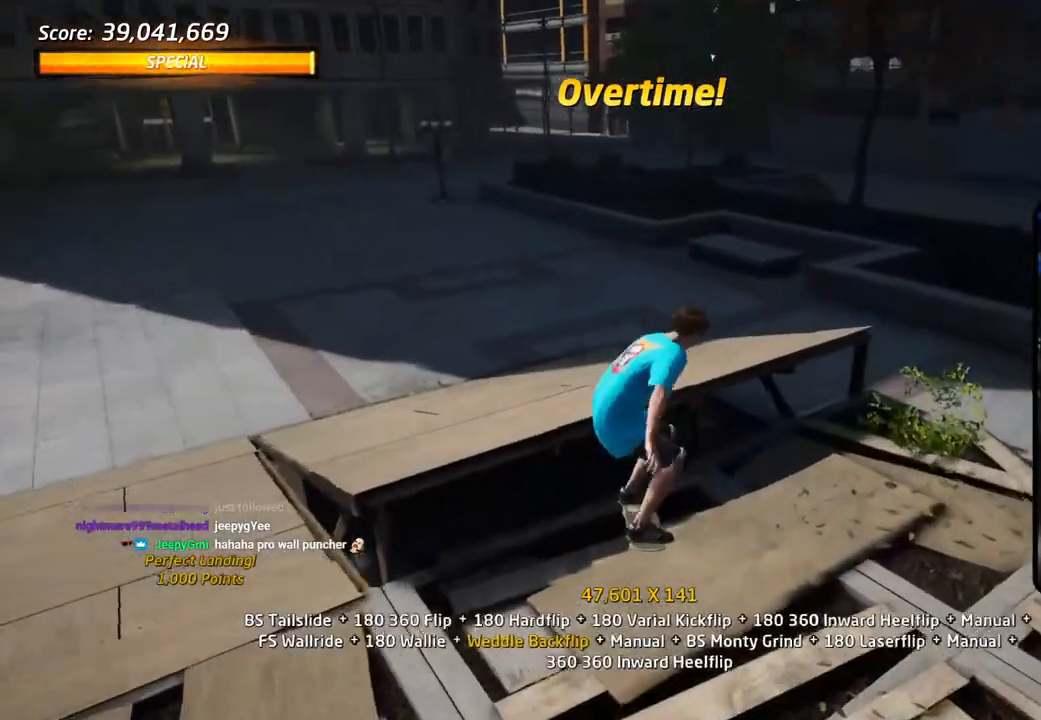
{"buttons": ["SQUARE", "L1", "DPAD_UP", "DPAD_LEFT"], "left_stick": "center", "right_stick": "center"}
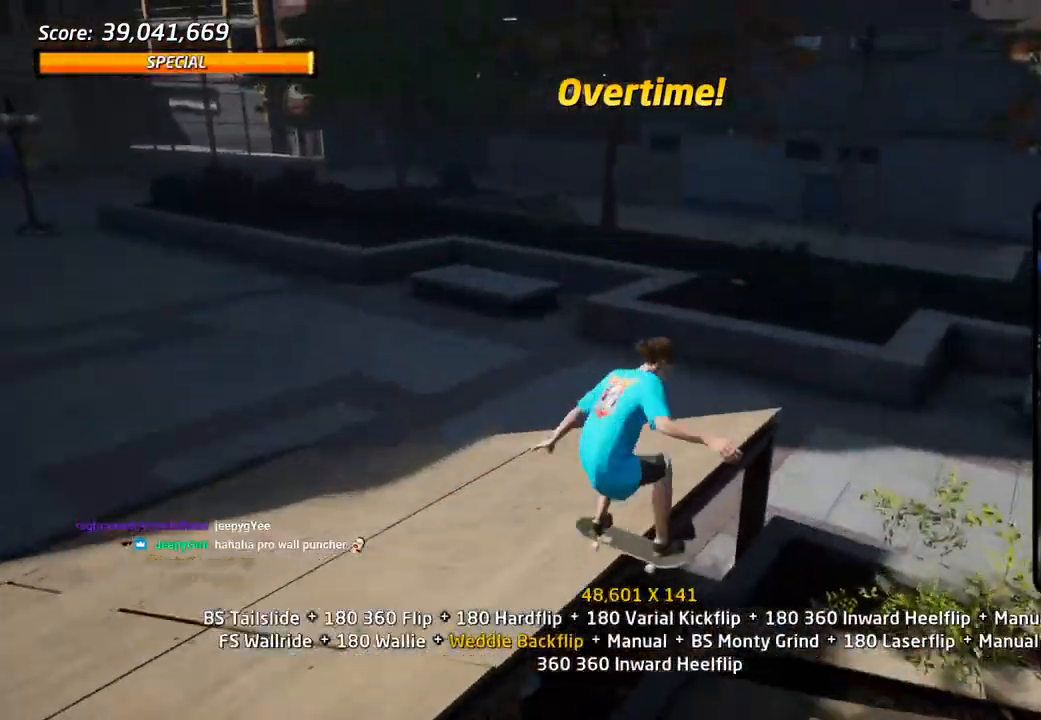
{"buttons": ["CROSS", "DPAD_DOWN"], "left_stick": "center", "right_stick": "center"}